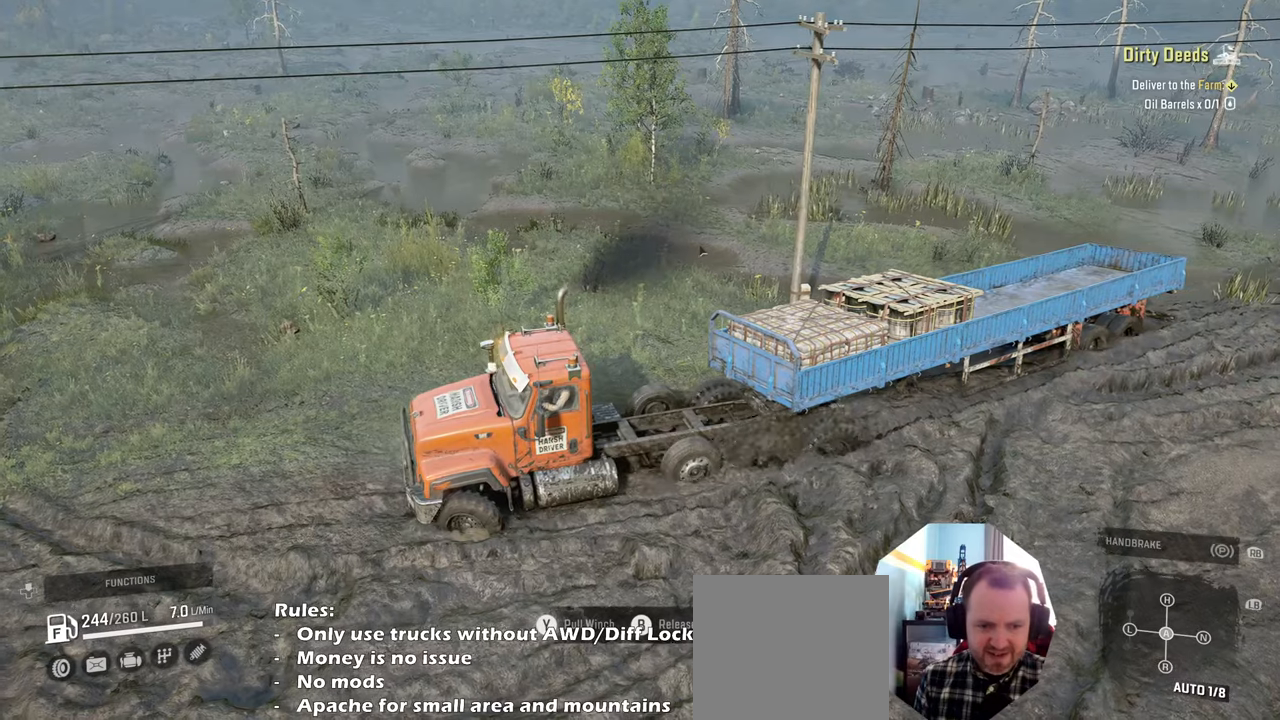
Gameplay with a controller (Xbox layout); each line is a JSON object with the inputs held at the frame after it. "events" lists button and stick changes between this image and that frame as [ms after this image, input, new state], when the widget could be followed in between.
{"buttons": ["Y", "R2"], "left_stick": "center", "right_stick": "center", "events": []}
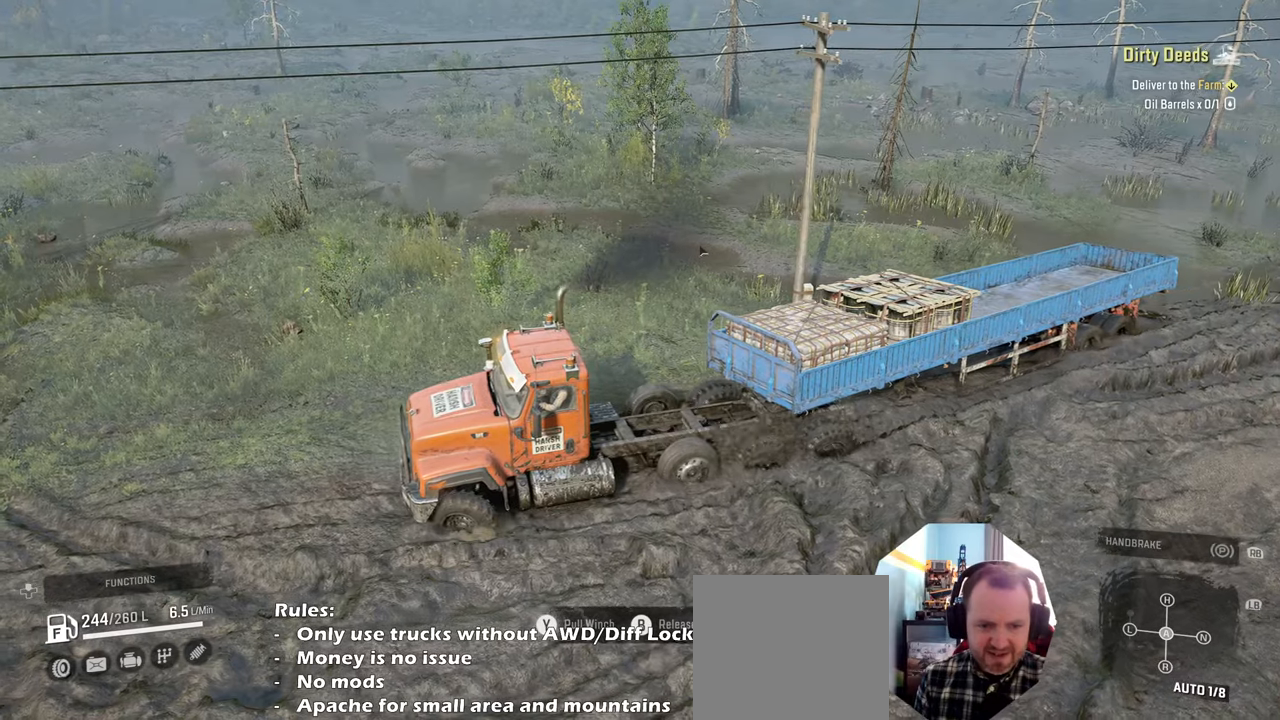
{"buttons": ["Y", "R2"], "left_stick": "center", "right_stick": "center", "events": []}
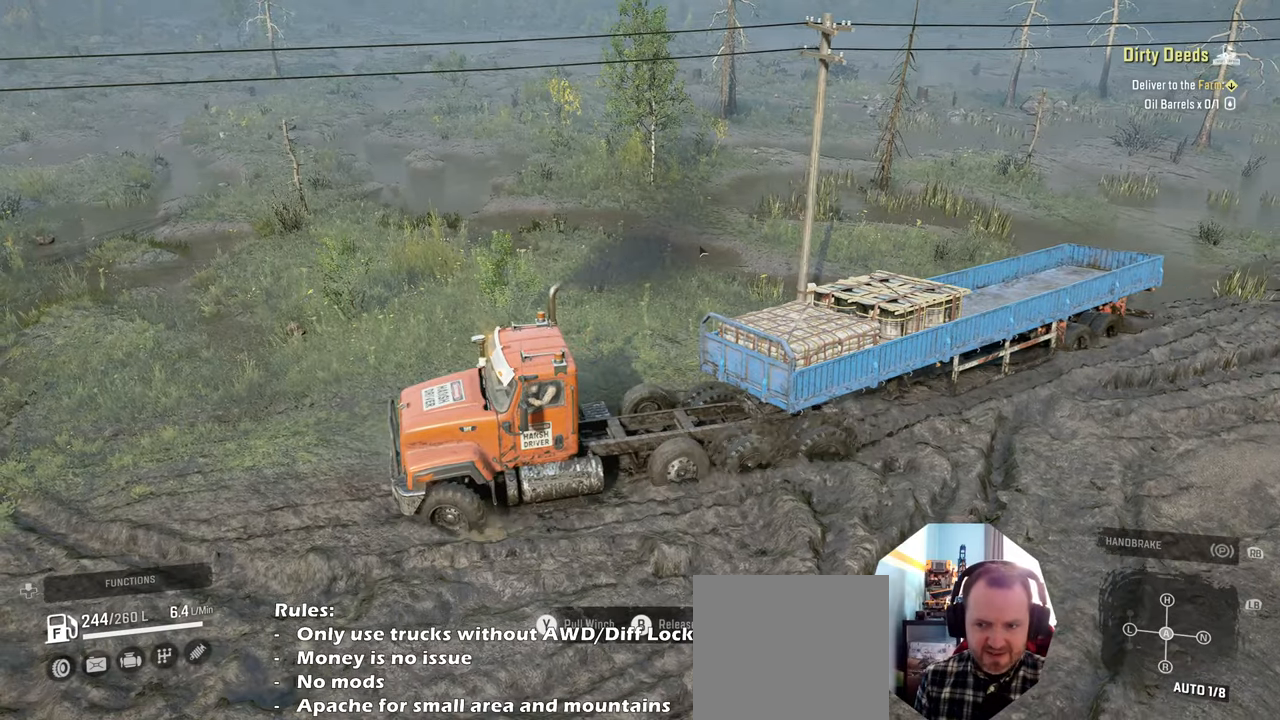
{"buttons": ["Y", "R2"], "left_stick": "center", "right_stick": "center", "events": []}
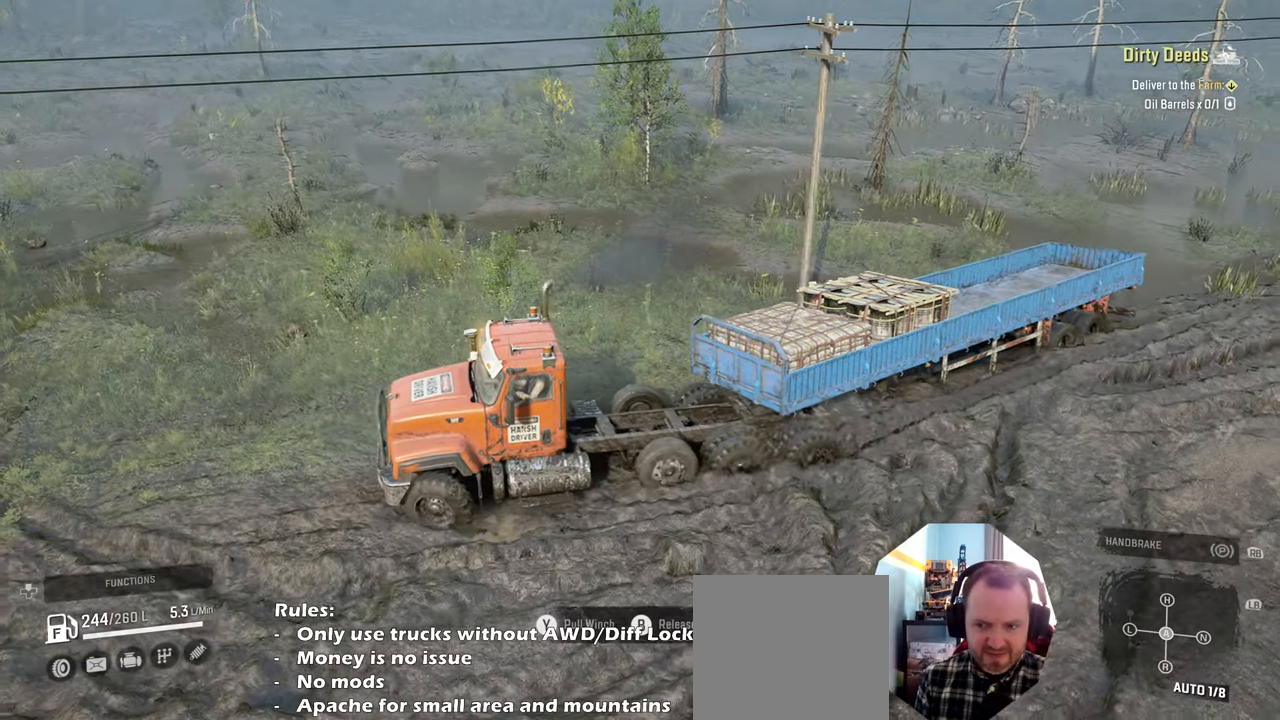
{"buttons": ["Y", "R2"], "left_stick": "left", "right_stick": "center", "events": [[333, "left_stick", "left"]]}
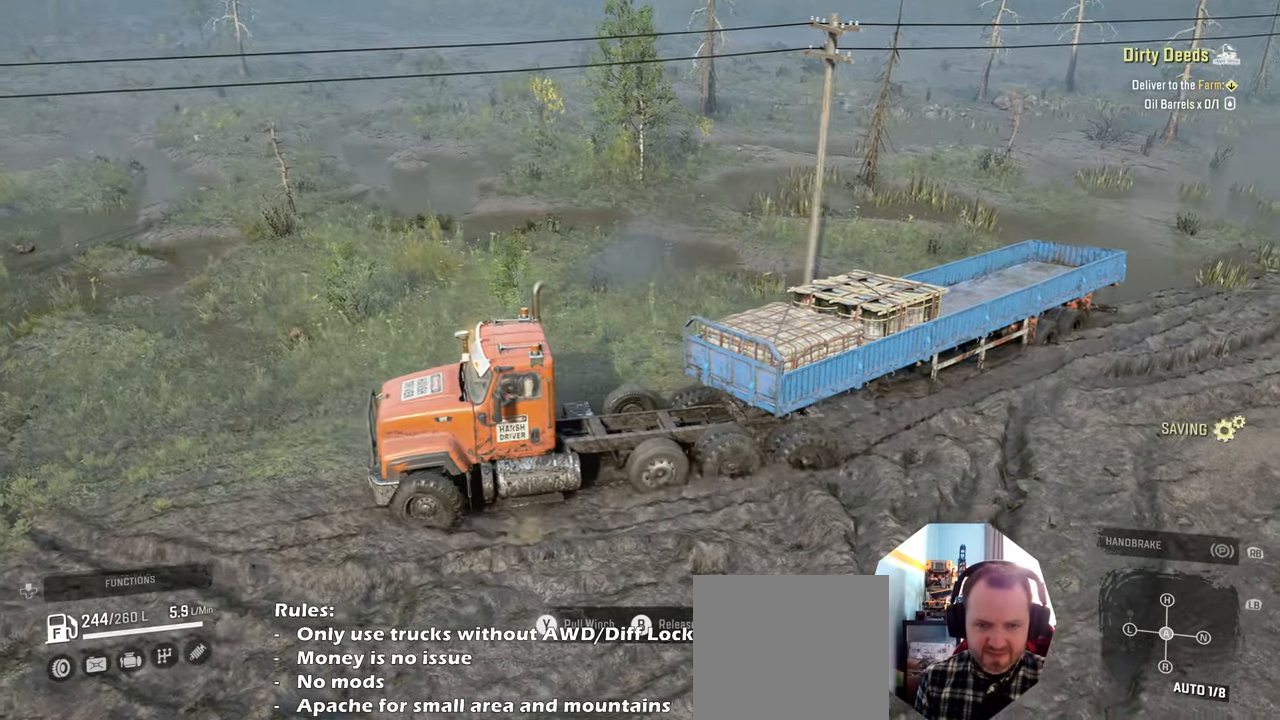
{"buttons": ["Y", "R2"], "left_stick": "center", "right_stick": "center", "events": [[166, "left_stick", "center"]]}
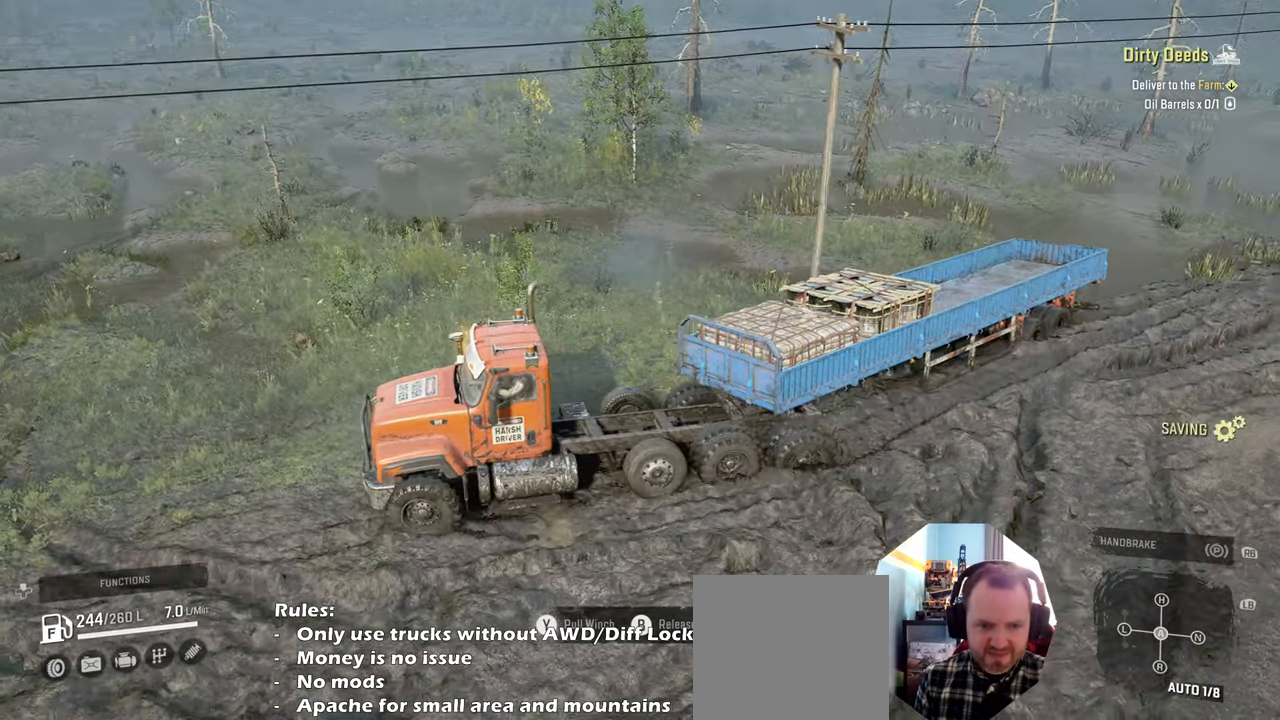
{"buttons": ["Y", "R2"], "left_stick": "center", "right_stick": "center", "events": []}
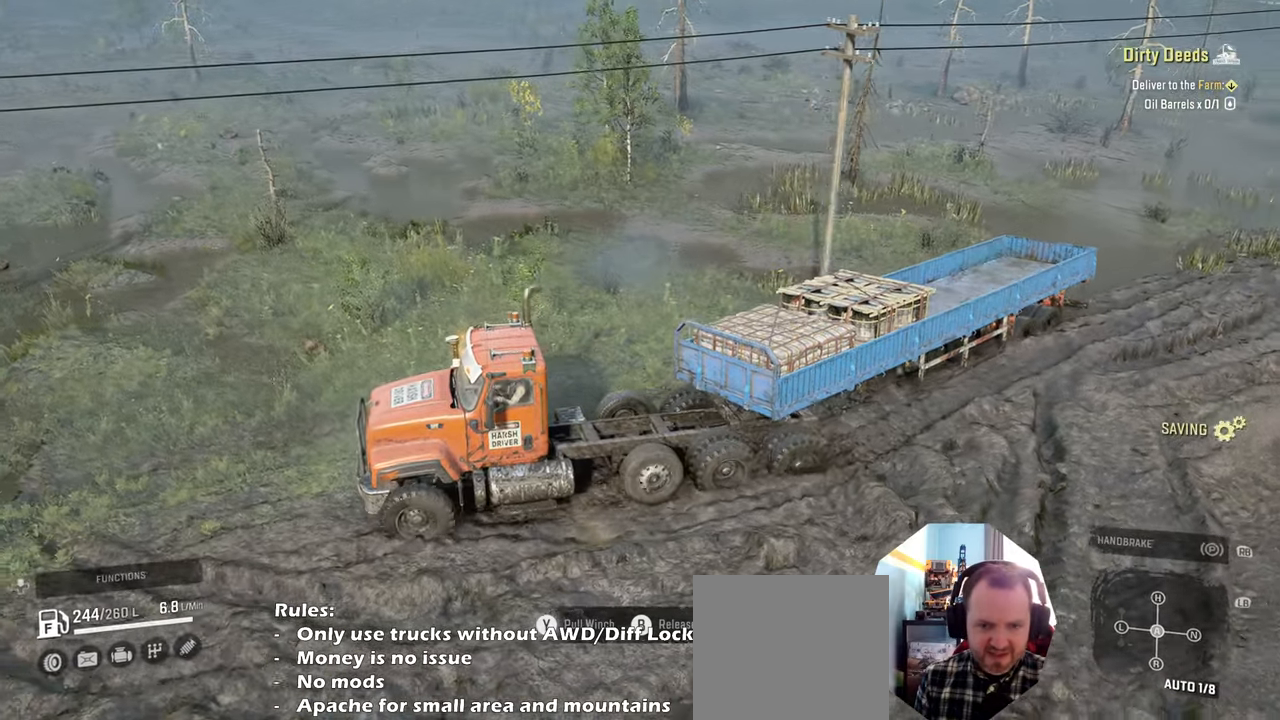
{"buttons": ["Y", "R2"], "left_stick": "center", "right_stick": "center", "events": []}
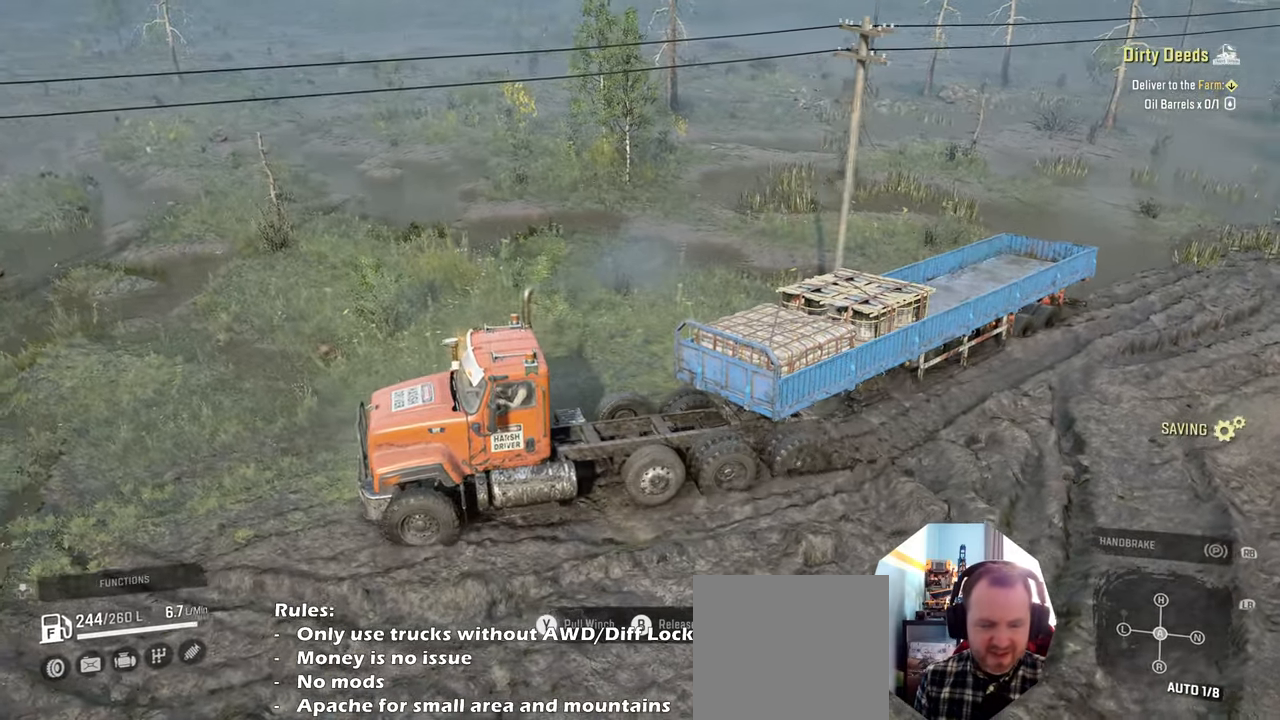
{"buttons": ["Y", "R2"], "left_stick": "center", "right_stick": "center", "events": []}
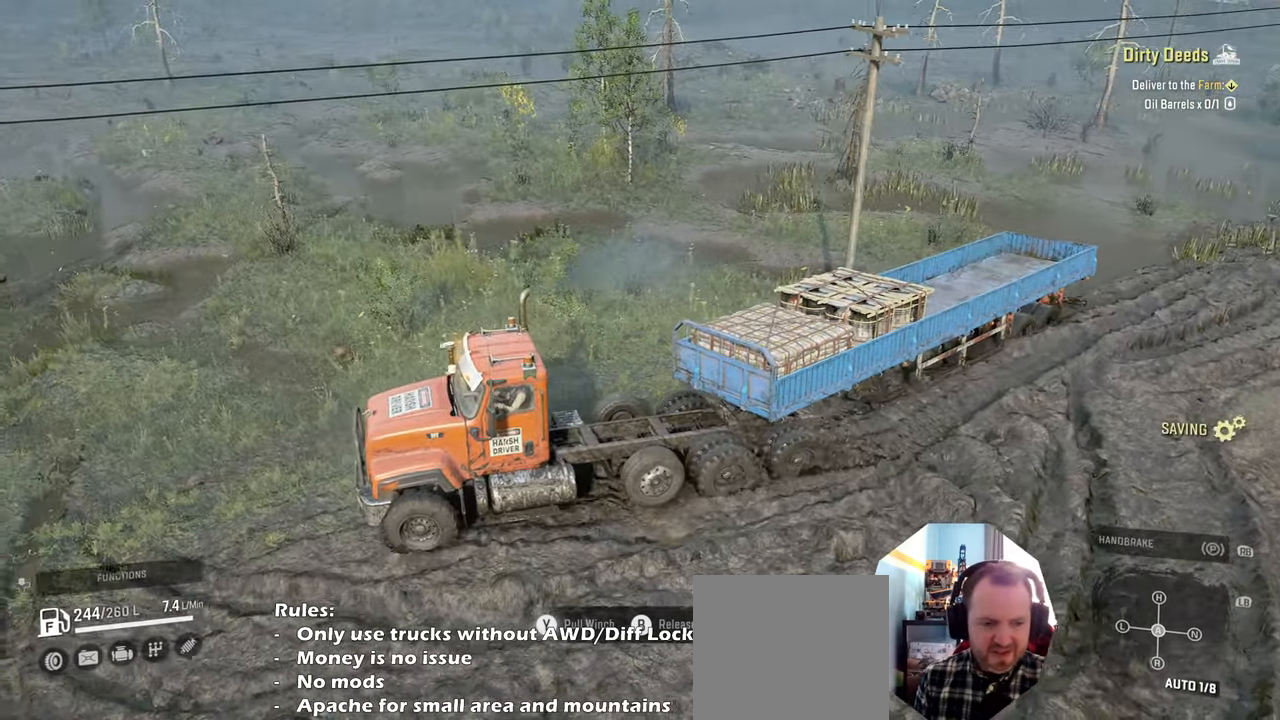
{"buttons": ["Y", "R2"], "left_stick": "right", "right_stick": "center", "events": [[233, "left_stick", "right"]]}
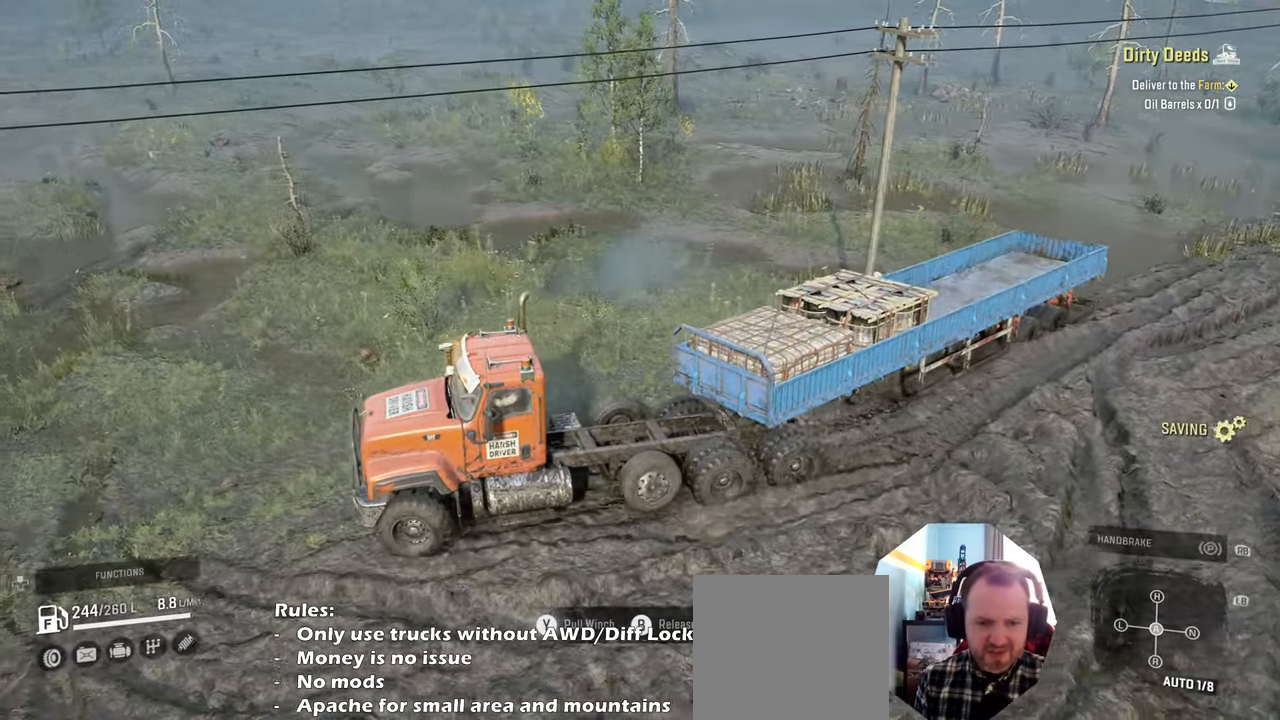
{"buttons": ["Y", "R2"], "left_stick": "center", "right_stick": "center", "events": [[33, "left_stick", "center"]]}
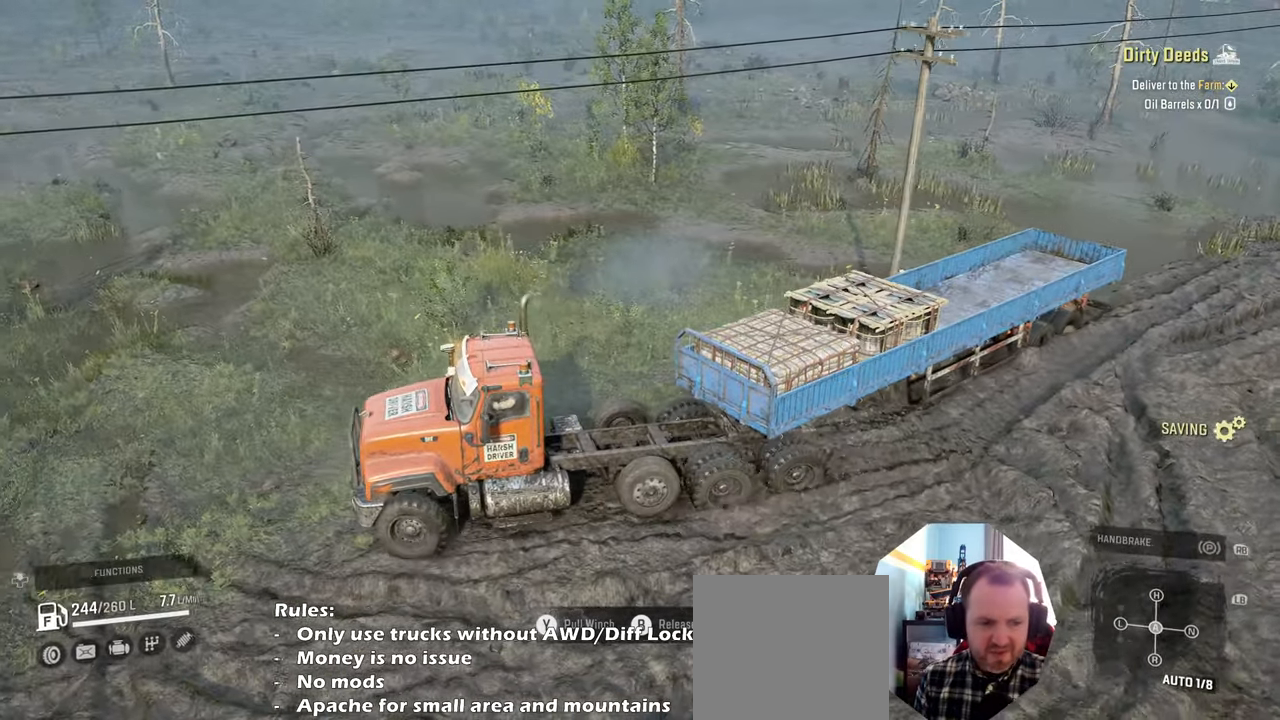
{"buttons": ["Y", "R2"], "left_stick": "center", "right_stick": "center", "events": []}
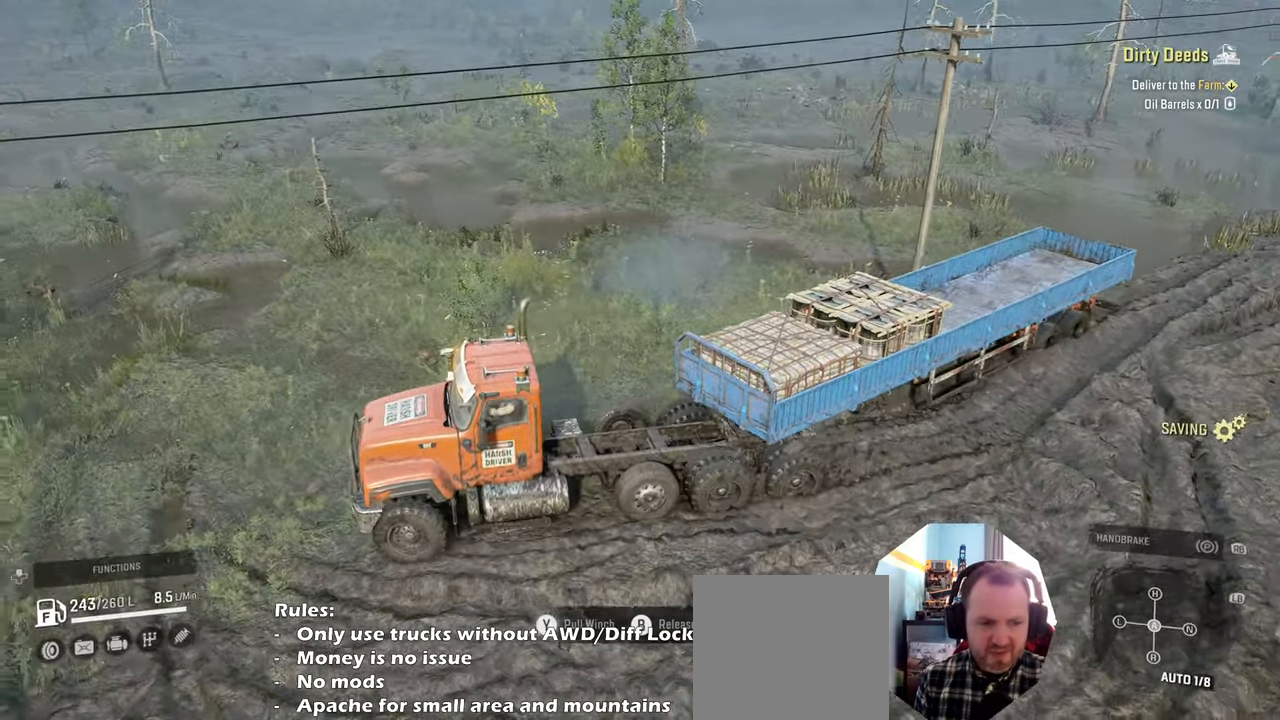
{"buttons": ["R2"], "left_stick": "center", "right_stick": "center", "events": [[433, "Y", "up"]]}
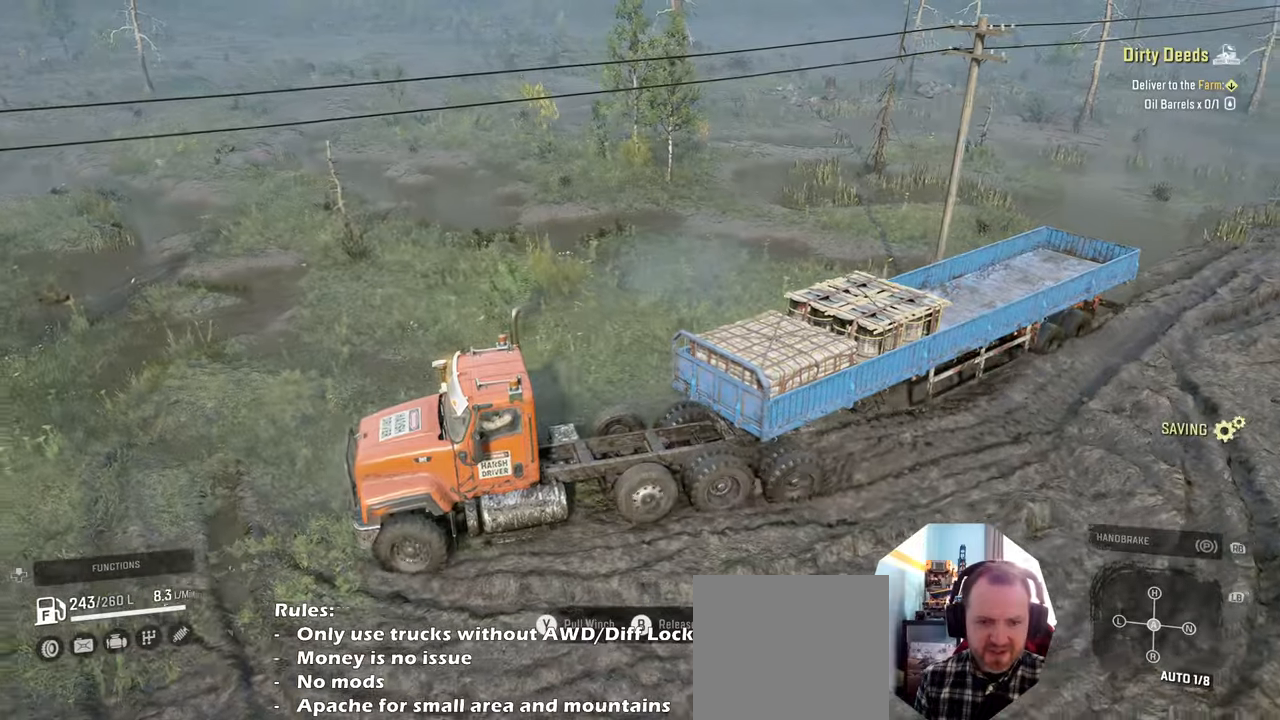
{"buttons": ["R2"], "left_stick": "center", "right_stick": "left", "events": [[100, "B", "down"], [166, "B", "up"], [333, "right_stick", "left"]]}
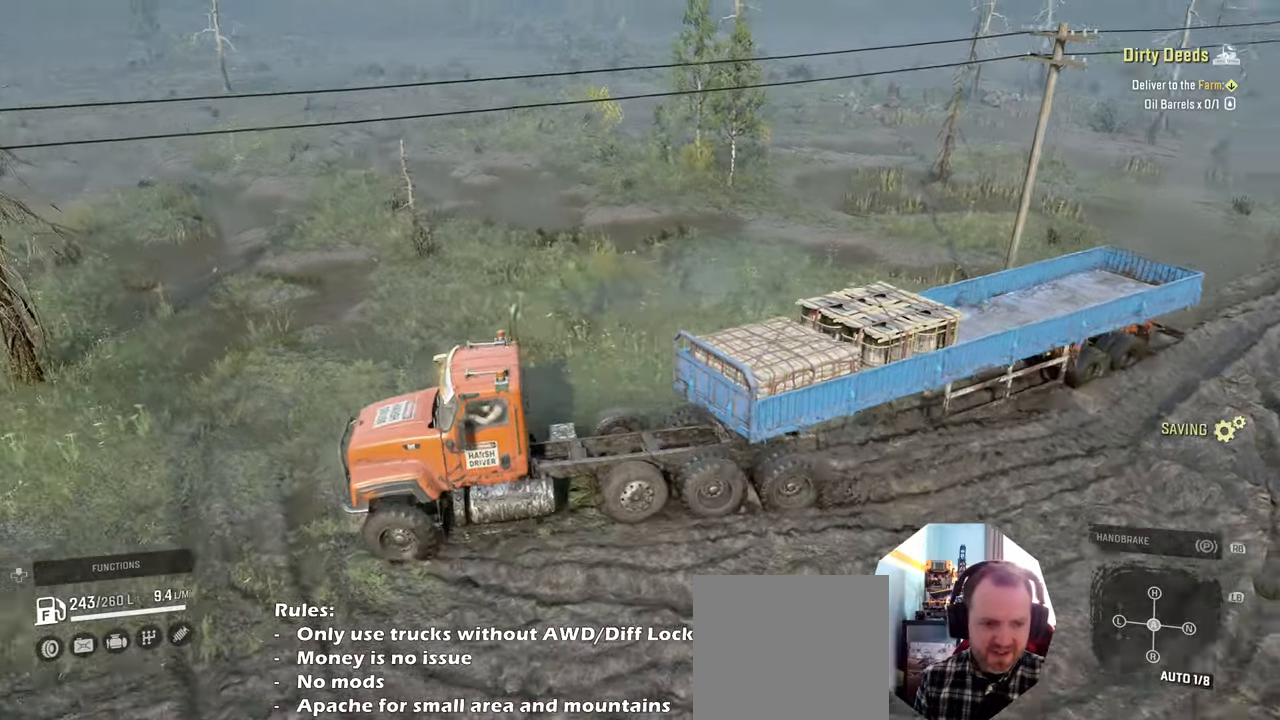
{"buttons": ["R2"], "left_stick": "left", "right_stick": "center", "events": [[200, "right_stick", "up-left"], [300, "left_stick", "left"], [500, "right_stick", "center"]]}
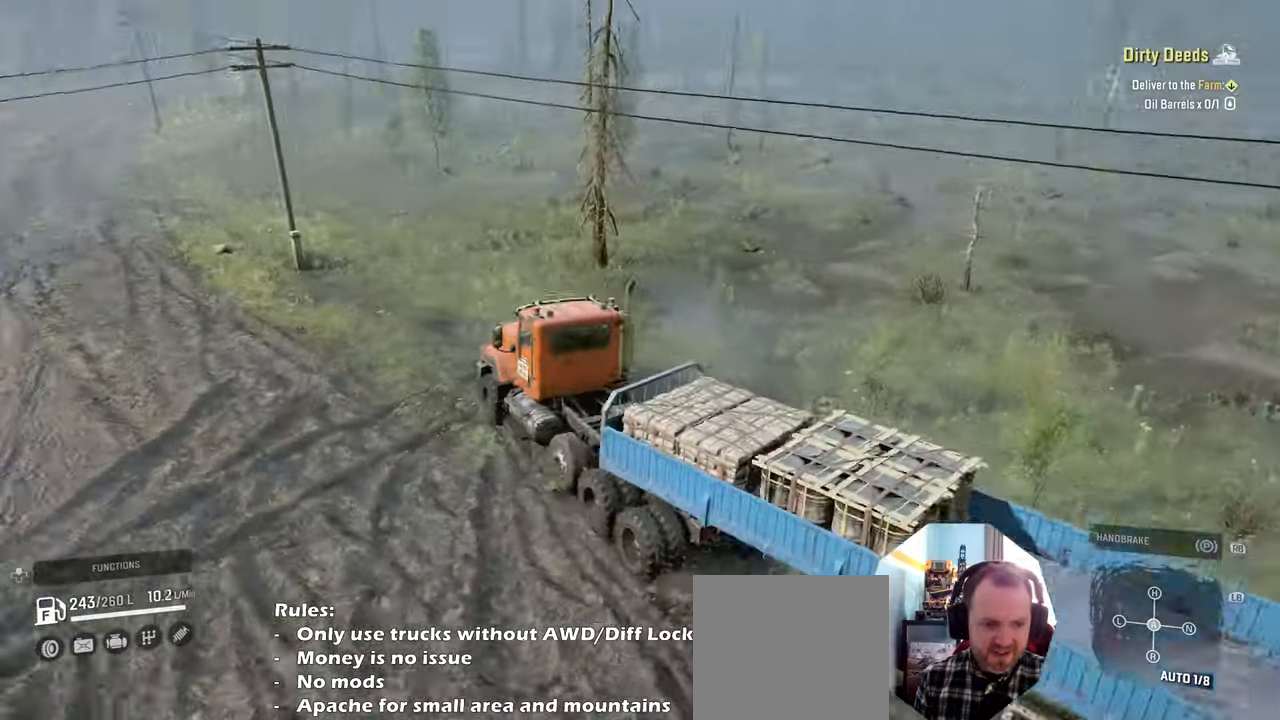
{"buttons": ["R2"], "left_stick": "left", "right_stick": "center", "events": []}
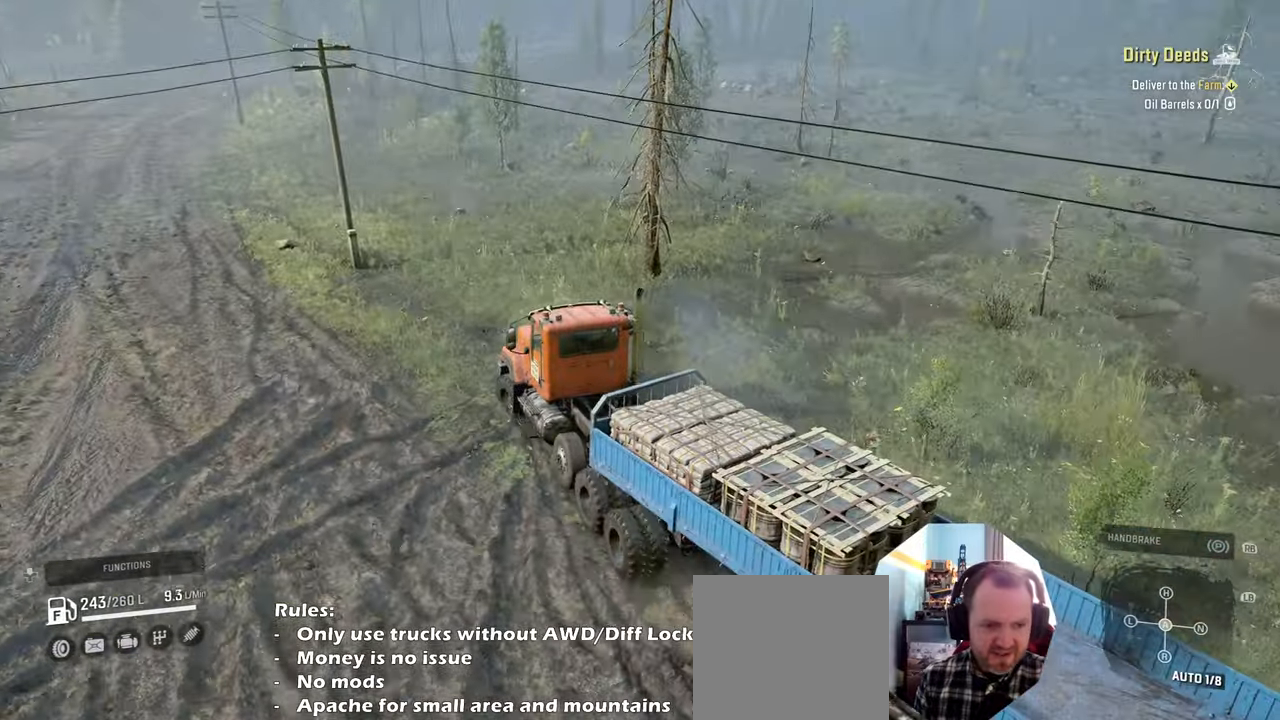
{"buttons": ["R2"], "left_stick": "left", "right_stick": "center", "events": [[133, "right_stick", "up"], [200, "right_stick", "up-left"], [400, "right_stick", "center"]]}
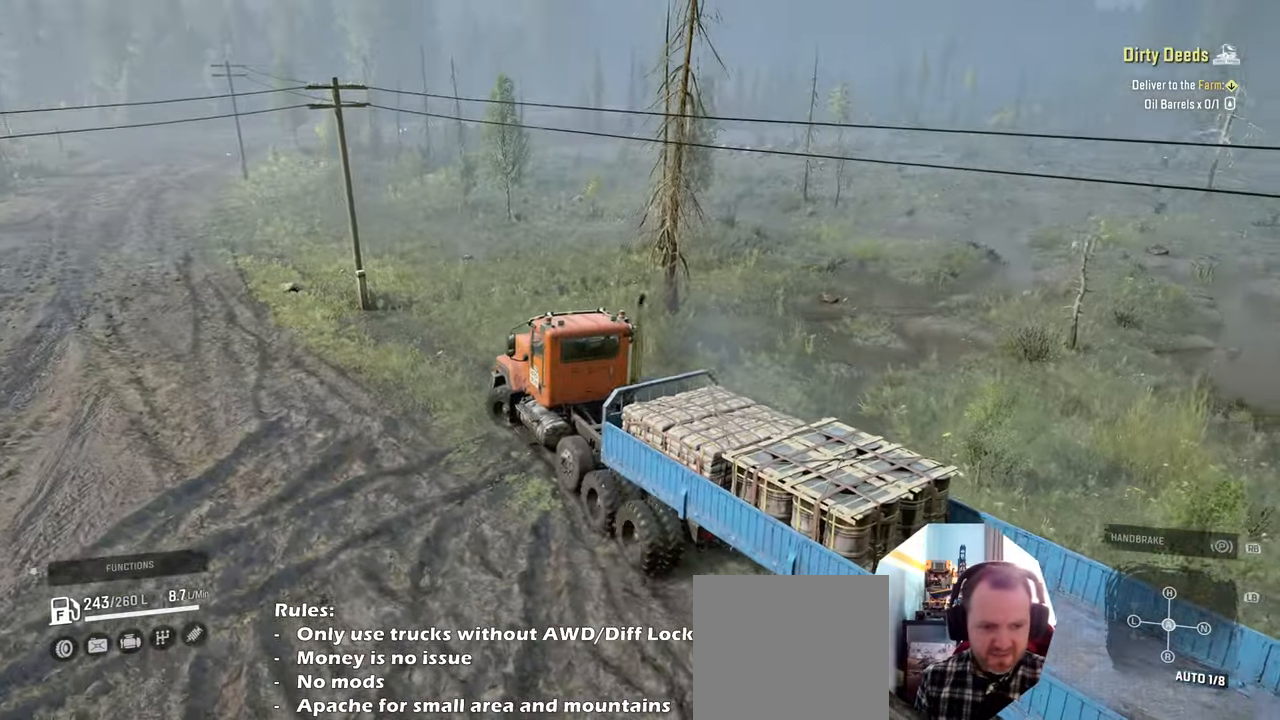
{"buttons": ["R2"], "left_stick": "left", "right_stick": "center", "events": []}
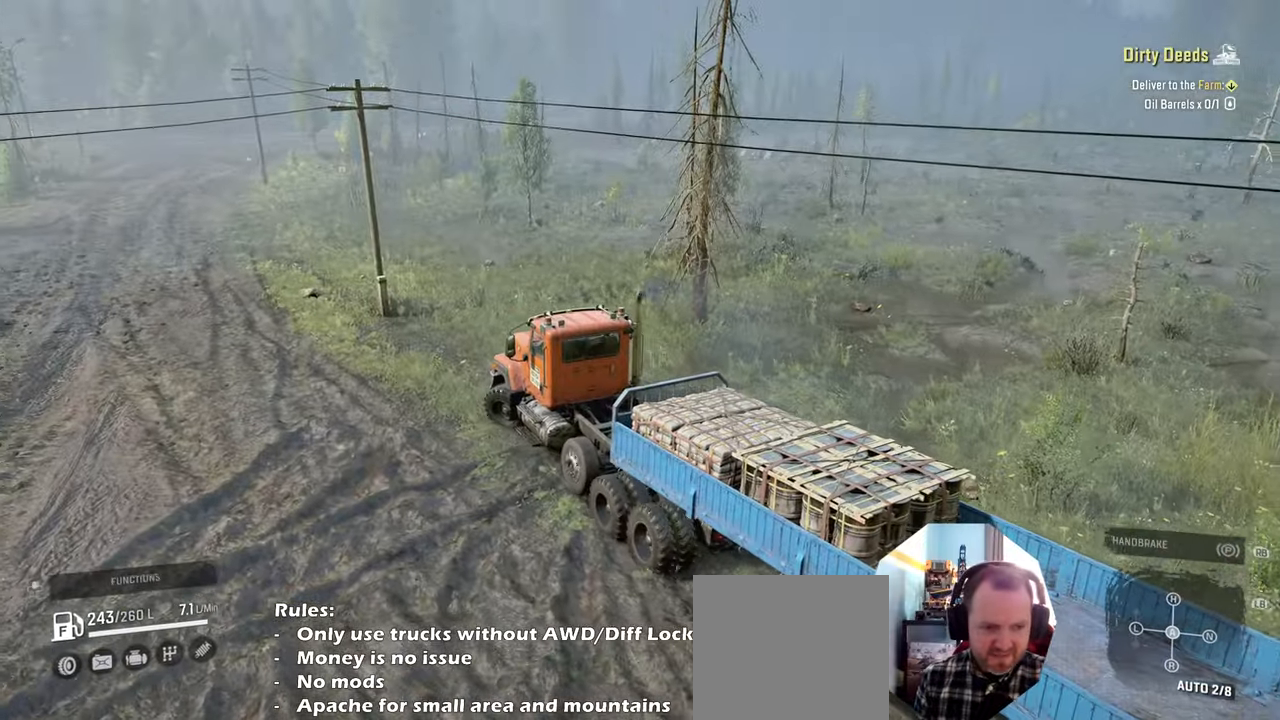
{"buttons": ["R2"], "left_stick": "left", "right_stick": "center", "events": []}
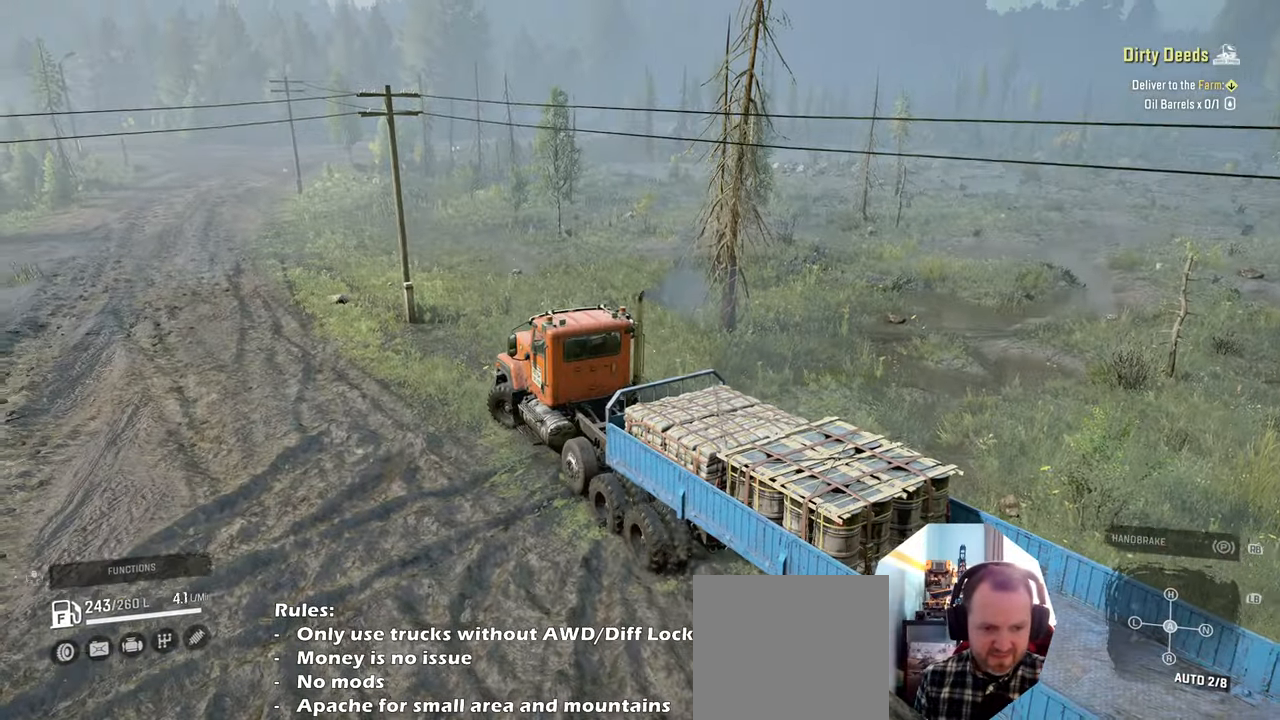
{"buttons": ["R2"], "left_stick": "left", "right_stick": "center", "events": []}
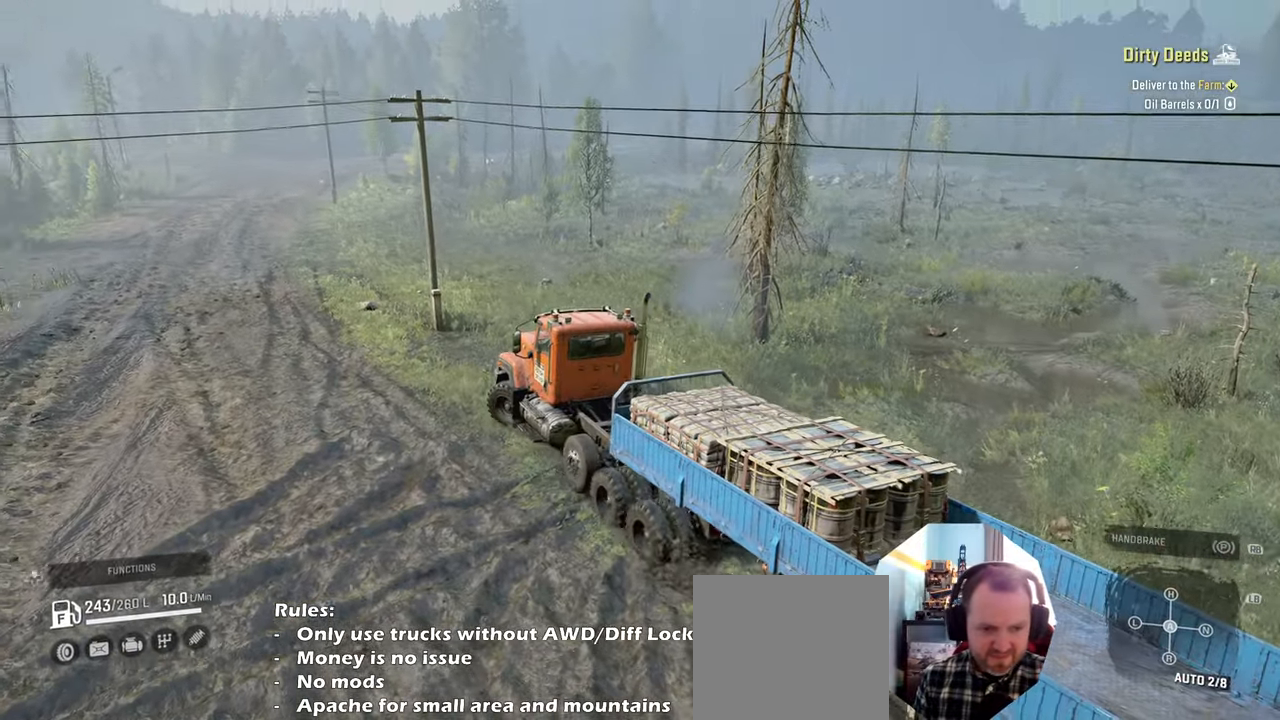
{"buttons": ["R2"], "left_stick": "left", "right_stick": "right", "events": [[333, "right_stick", "right"]]}
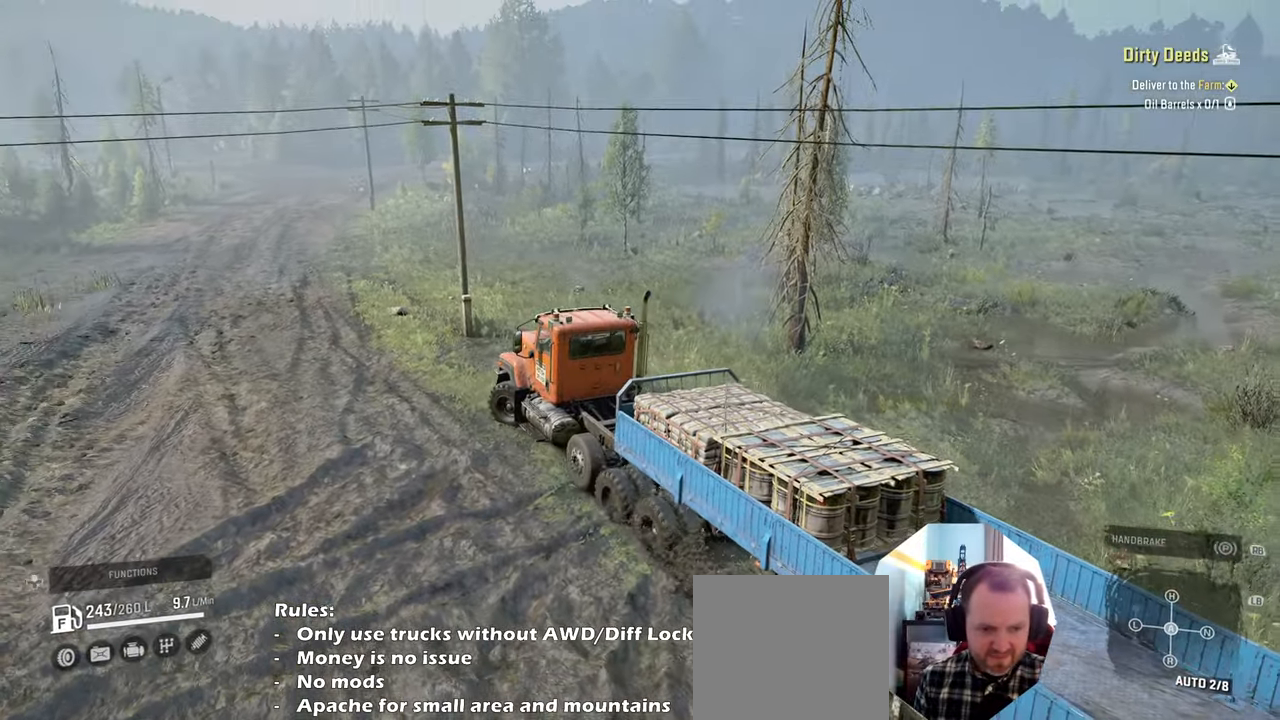
{"buttons": ["R2"], "left_stick": "left", "right_stick": "right", "events": []}
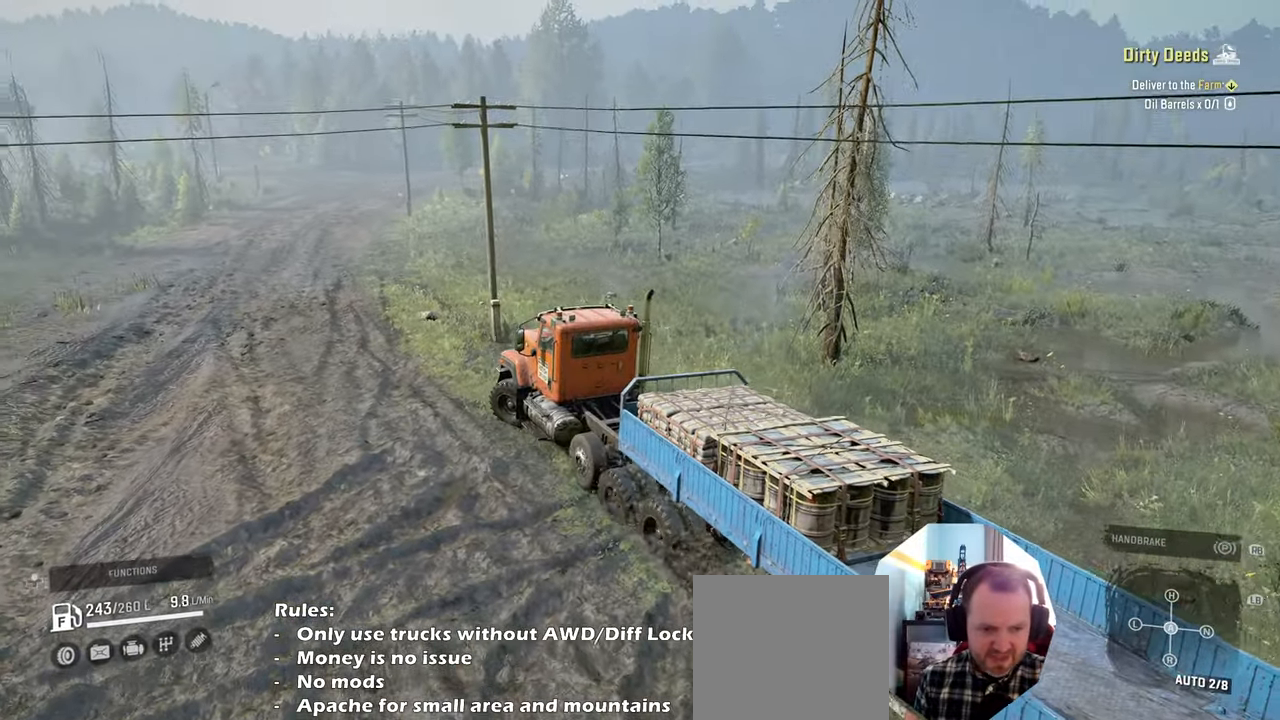
{"buttons": ["R2"], "left_stick": "left", "right_stick": "center", "events": [[466, "right_stick", "center"]]}
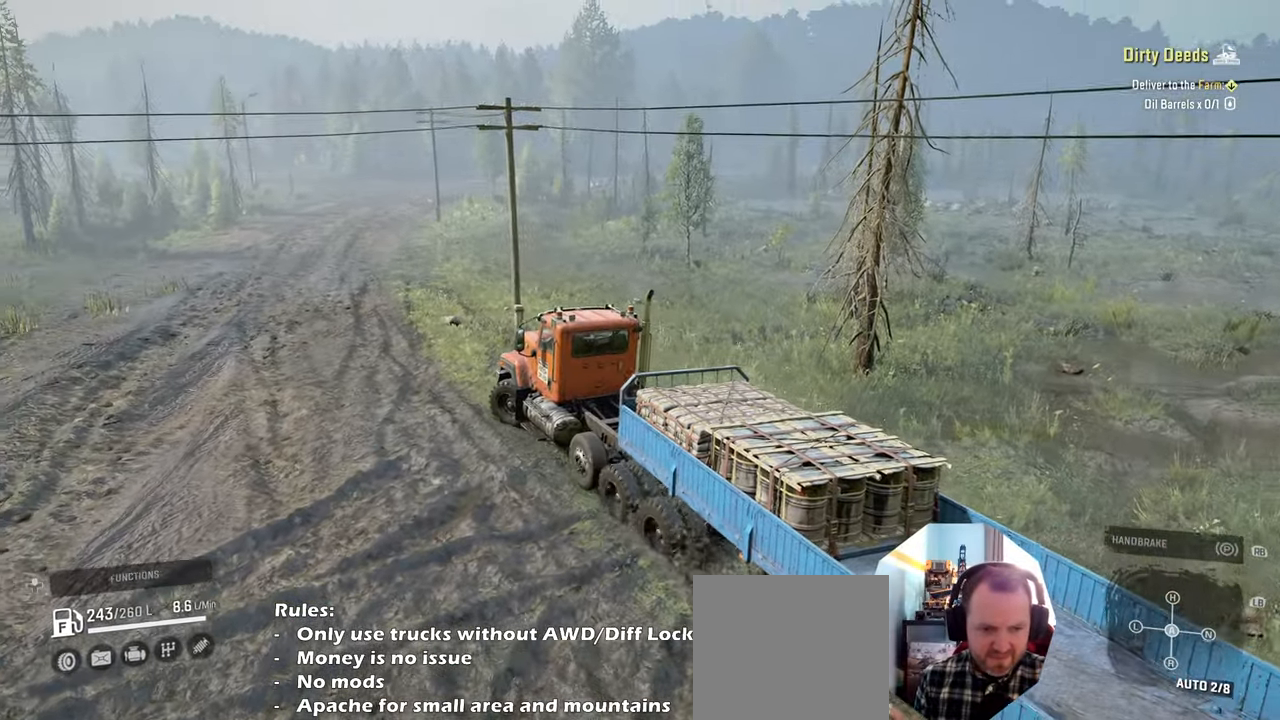
{"buttons": ["R2"], "left_stick": "left", "right_stick": "right", "events": [[500, "right_stick", "right"]]}
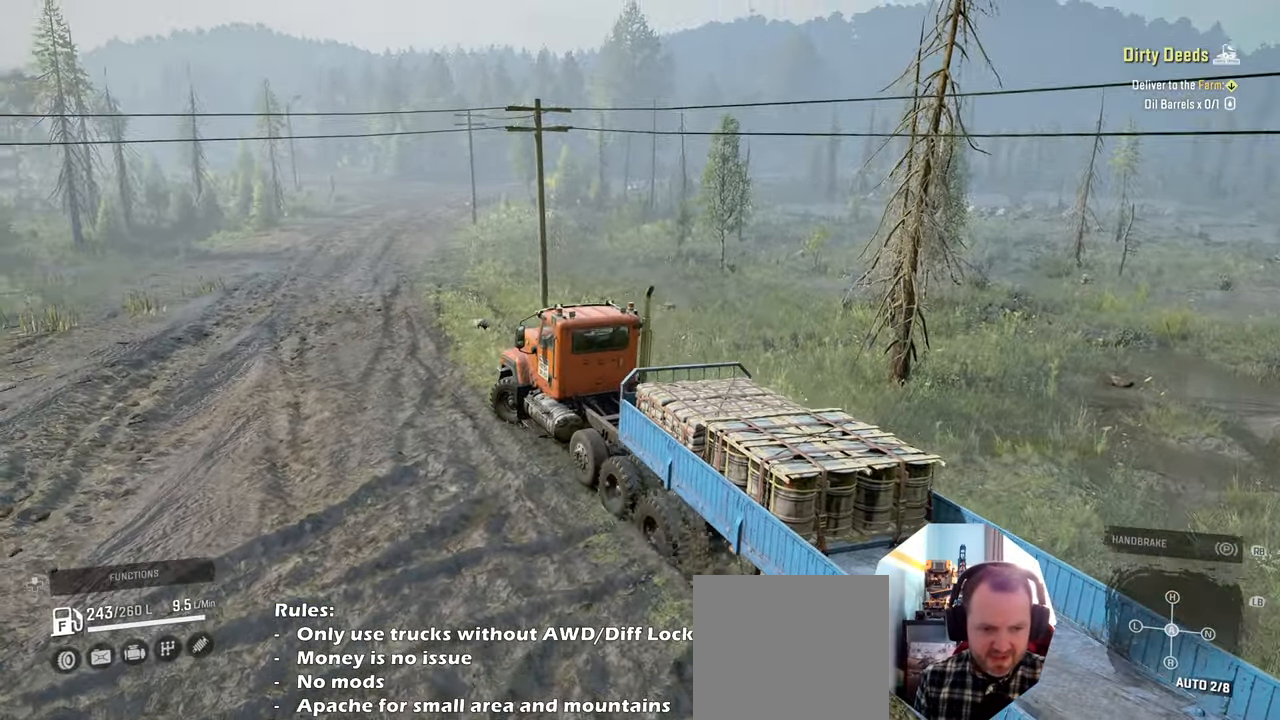
{"buttons": ["R2"], "left_stick": "up-right", "right_stick": "center", "events": [[166, "right_stick", "center"], [233, "left_stick", "center"], [433, "left_stick", "up-right"]]}
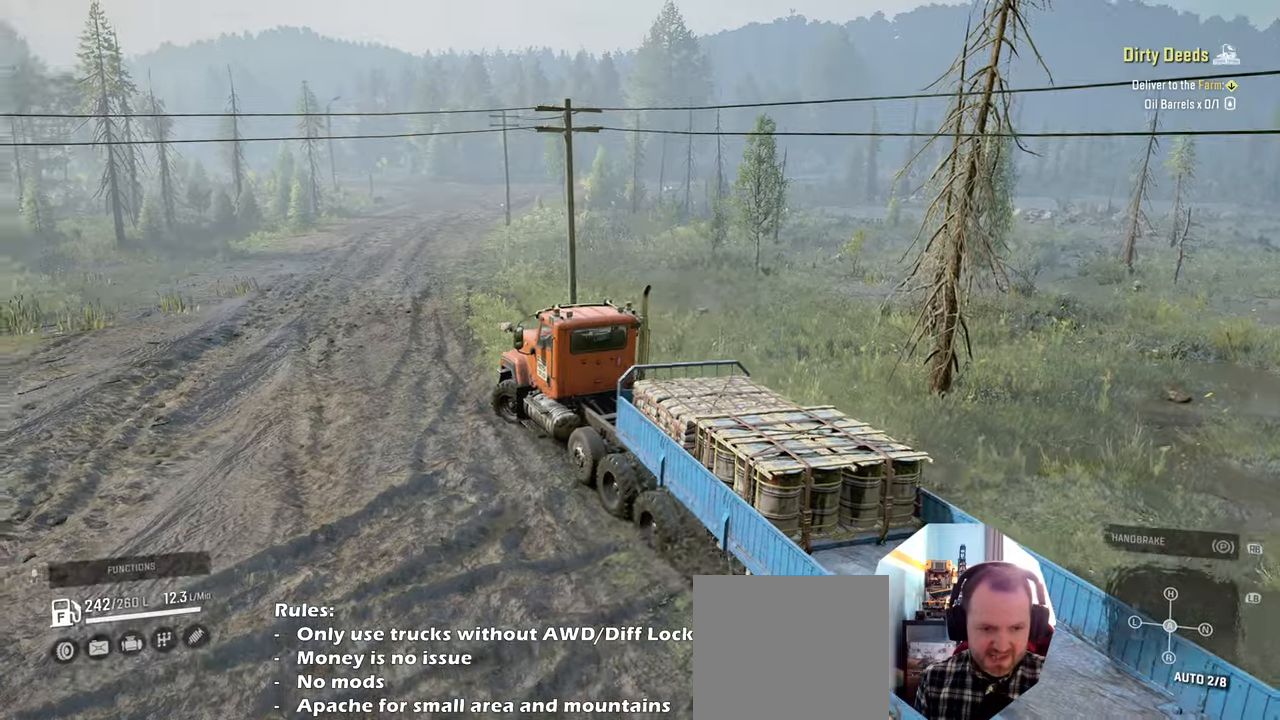
{"buttons": ["R2"], "left_stick": "up-right", "right_stick": "left", "events": [[66, "right_stick", "down-left"], [466, "right_stick", "left"]]}
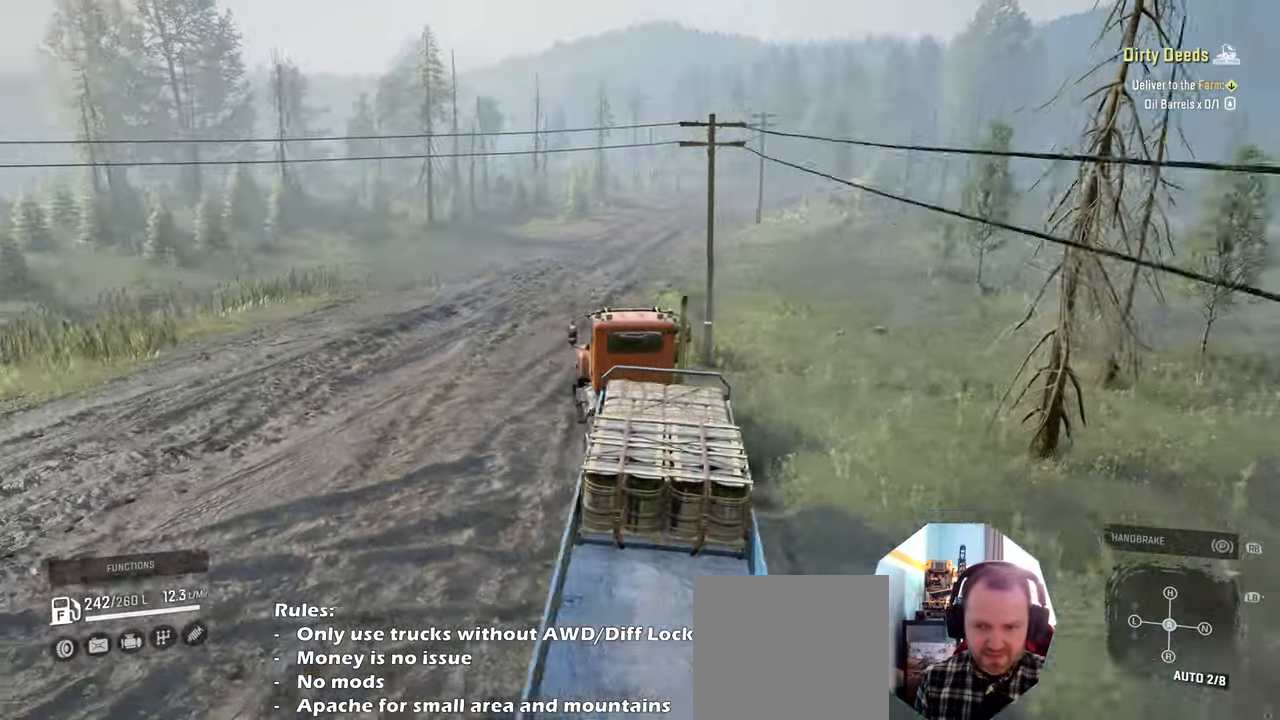
{"buttons": ["R2"], "left_stick": "center", "right_stick": "left", "events": [[33, "left_stick", "center"], [100, "right_stick", "down-left"], [200, "left_stick", "up"], [400, "right_stick", "left"], [433, "left_stick", "center"]]}
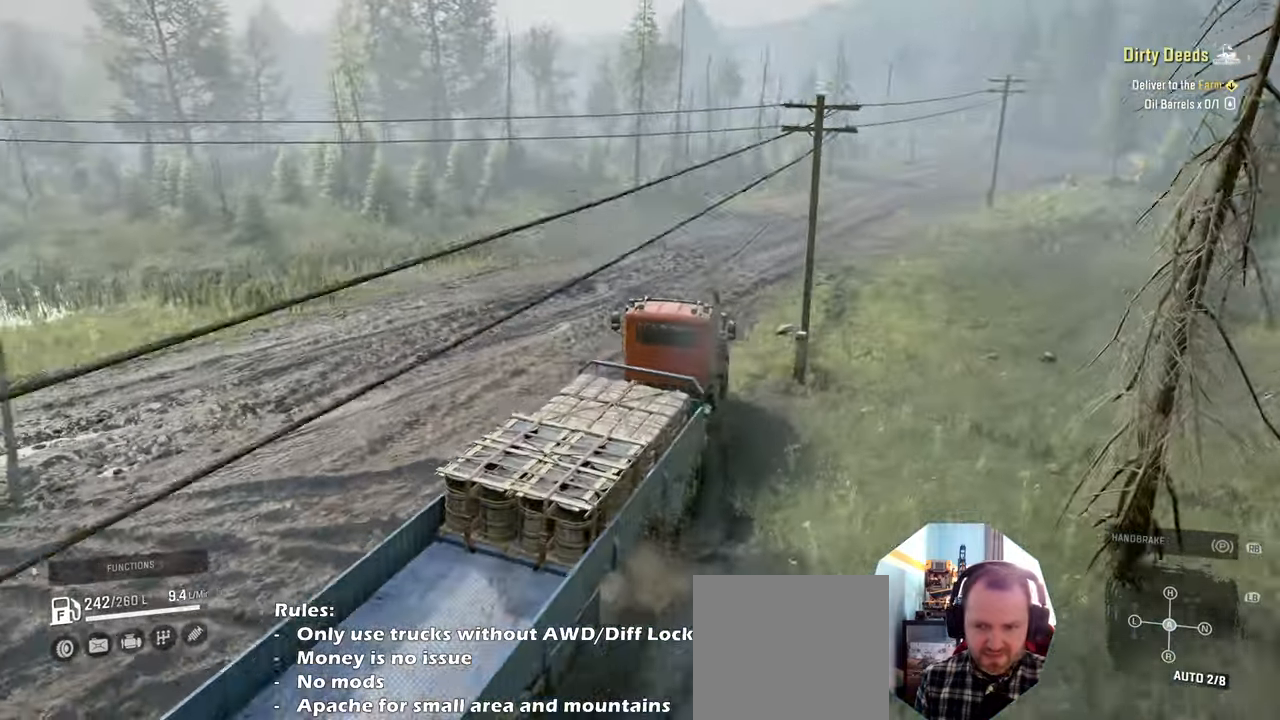
{"buttons": ["R2"], "left_stick": "center", "right_stick": "center", "events": [[100, "right_stick", "center"]]}
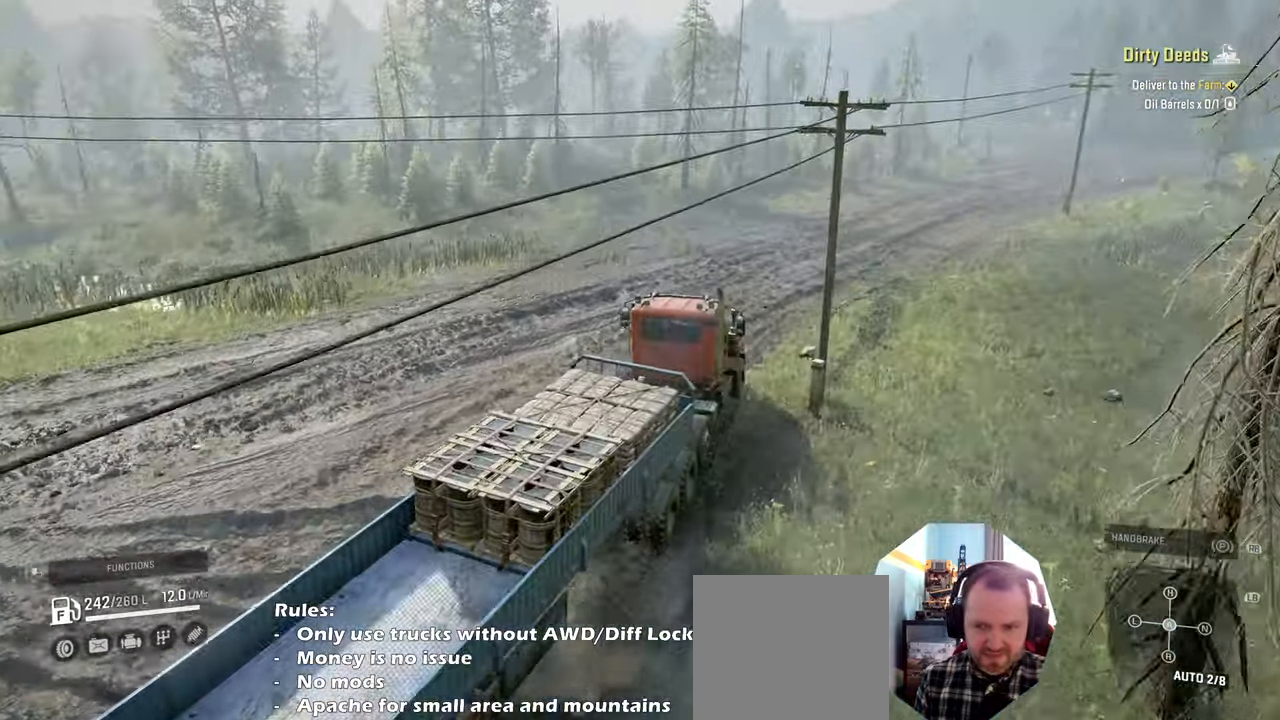
{"buttons": ["R2"], "left_stick": "center", "right_stick": "center", "events": [[233, "left_stick", "right"], [266, "L1", "down"], [266, "right_stick", "up"], [366, "left_stick", "center"], [400, "L1", "up"], [400, "right_stick", "center"]]}
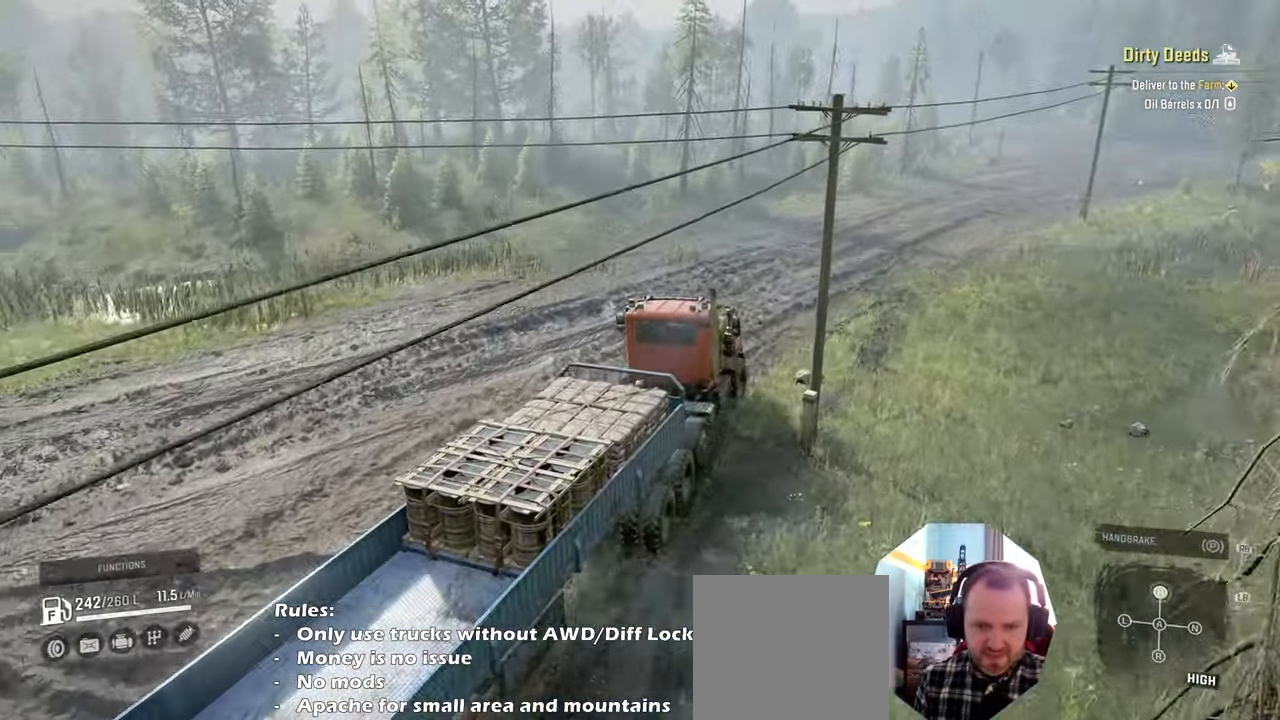
{"buttons": ["R2"], "left_stick": "right", "right_stick": "center", "events": [[233, "left_stick", "right"]]}
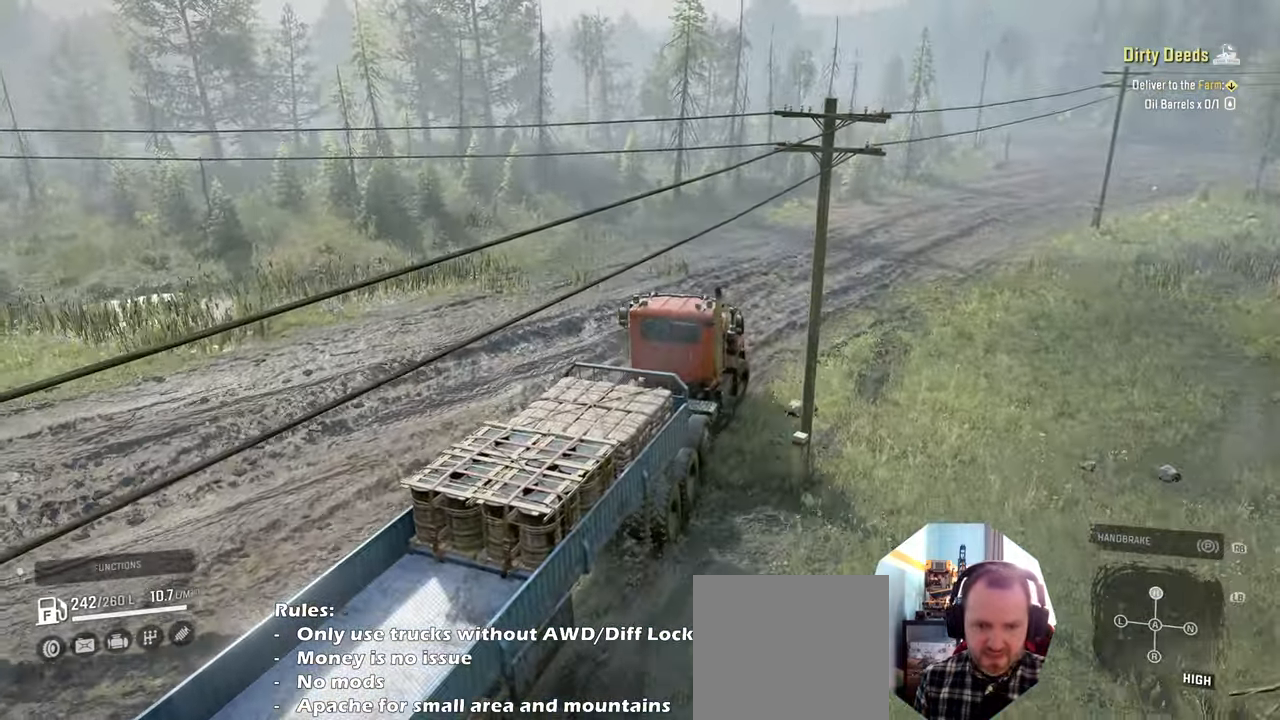
{"buttons": ["R2"], "left_stick": "right", "right_stick": "down", "events": [[100, "right_stick", "down"]]}